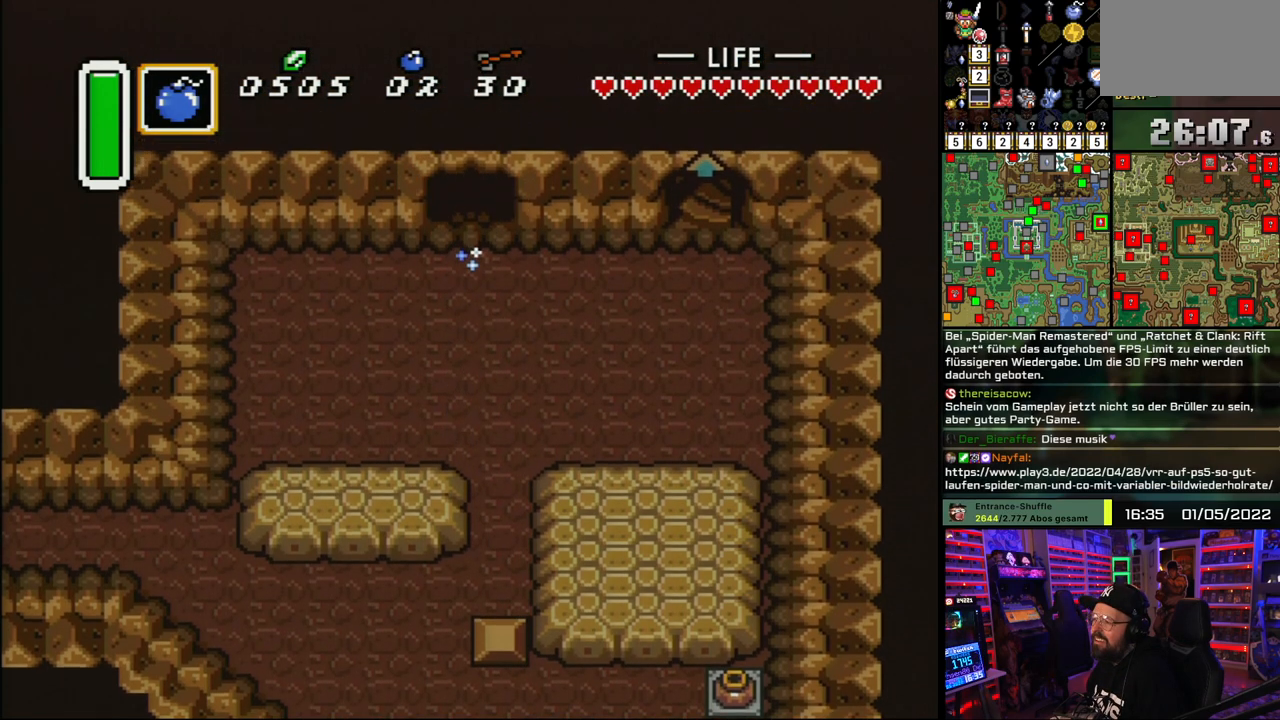
Gameplay with a controller (Nintendo layout); each line is a JSON object with the inputs held at the frame after it. "events" lists button and stick changes between this image and that frame as [ms after this image, input, new state], when the widget could be followed in between. Not read: L1 L3 R1 R3.
{"buttons": ["A", "DPAD_UP"], "events": [[300, "A", "up"], [400, "A", "down"], [417, "DPAD_UP", "down"]]}
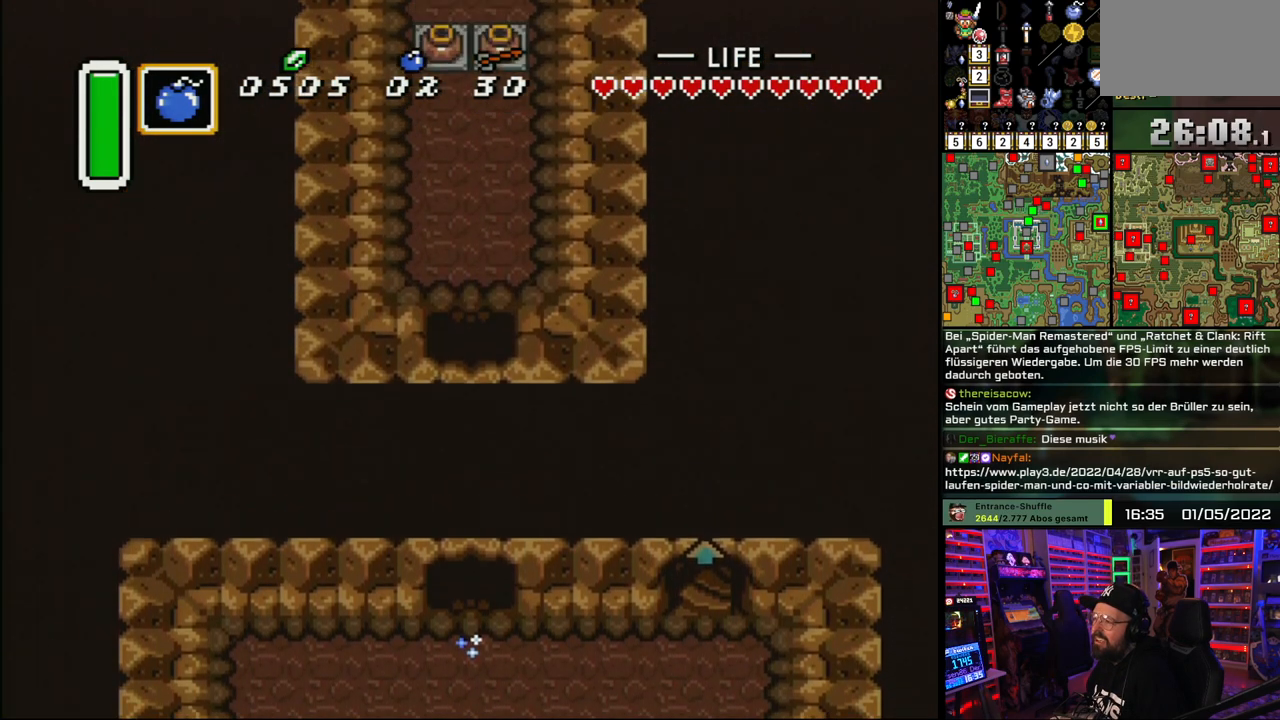
{"buttons": ["DPAD_UP"], "events": [[33, "A", "up"], [33, "DPAD_UP", "up"], [117, "A", "down"], [233, "A", "up"], [267, "DPAD_UP", "down"], [300, "A", "down"], [433, "A", "up"]]}
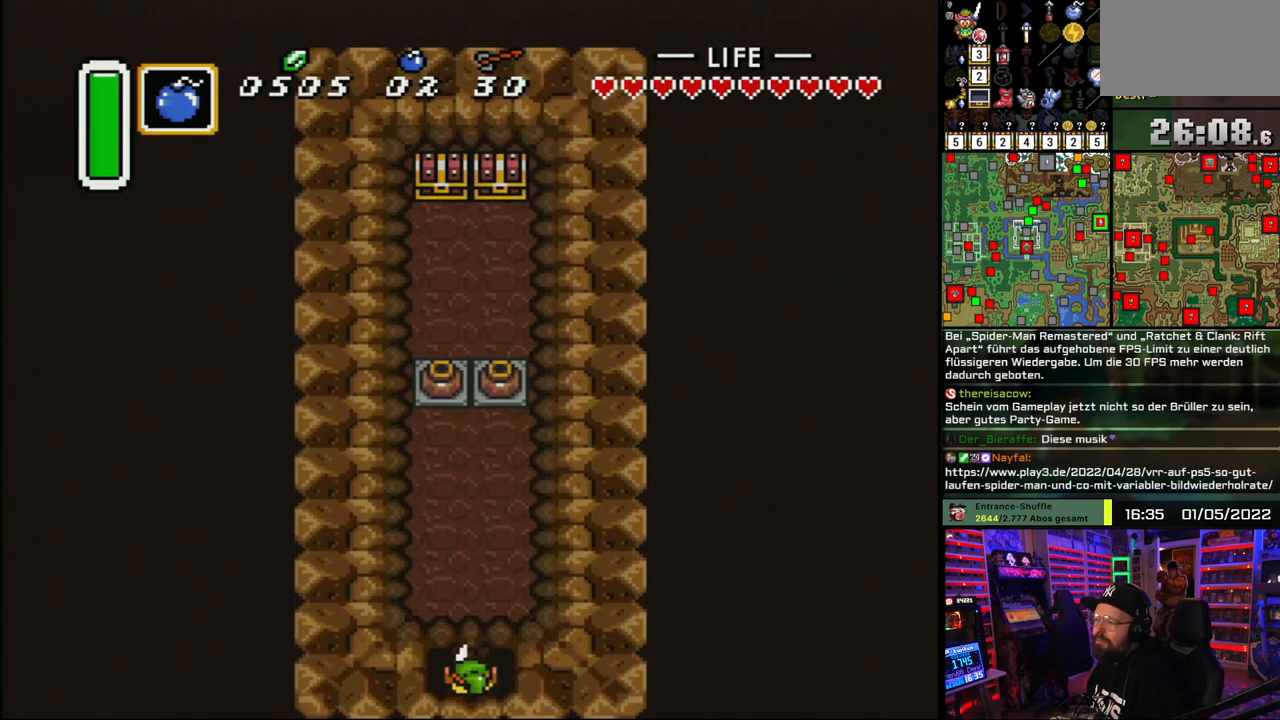
{"buttons": ["DPAD_UP"], "events": []}
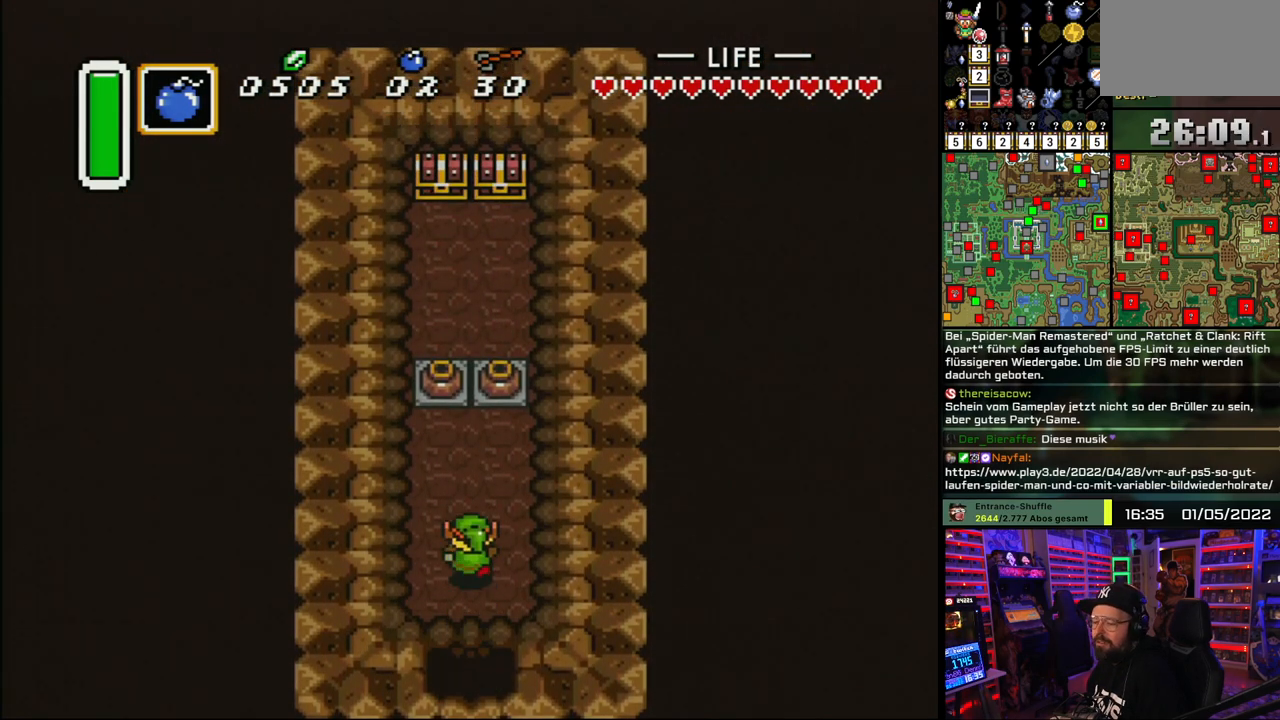
{"buttons": ["DPAD_UP"], "events": [[50, "DPAD_LEFT", "down"], [133, "DPAD_LEFT", "up"]]}
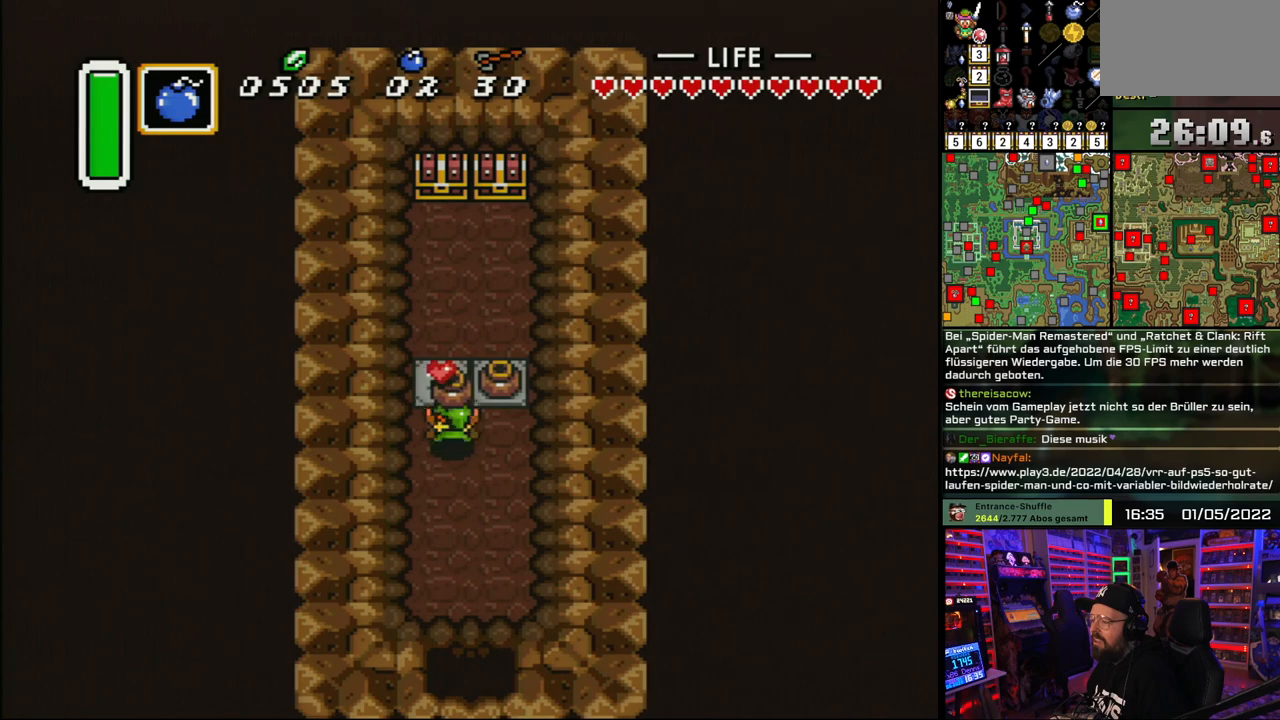
{"buttons": ["A", "DPAD_UP"], "events": [[17, "A", "down"], [83, "A", "up"], [133, "A", "down"], [233, "A", "up"], [450, "A", "down"]]}
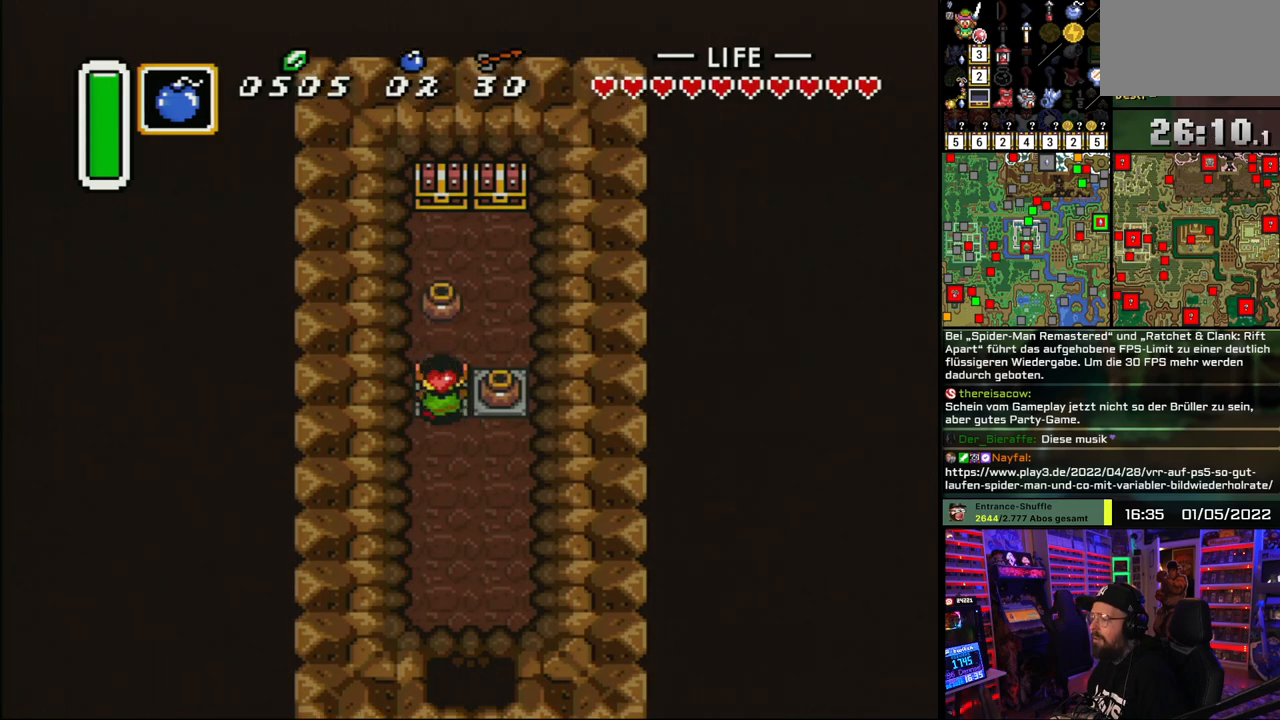
{"buttons": ["DPAD_UP"], "events": [[17, "A", "up"]]}
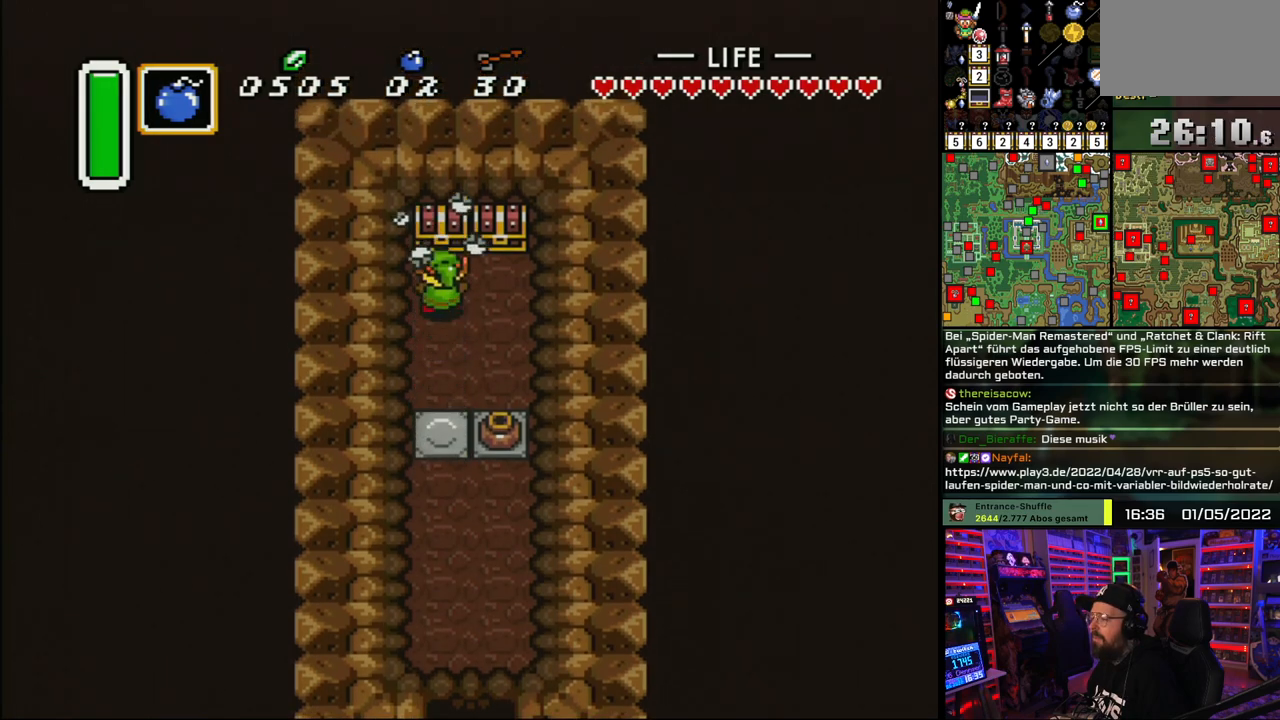
{"buttons": [], "events": [[117, "A", "down"], [200, "A", "up"], [233, "A", "down"], [267, "DPAD_UP", "up"], [333, "A", "up"], [383, "A", "down"], [483, "A", "up"]]}
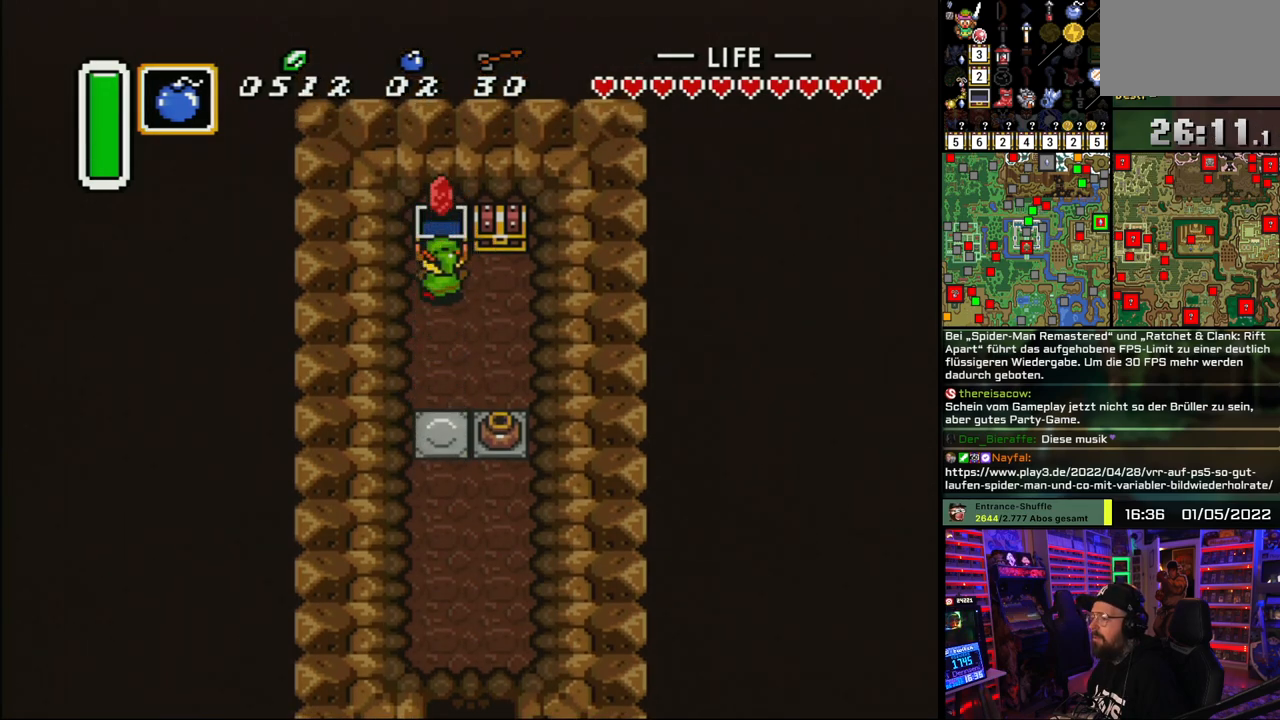
{"buttons": ["DPAD_UP", "DPAD_RIGHT"], "events": [[33, "A", "down"], [150, "A", "up"], [200, "A", "down"], [317, "A", "up"], [383, "DPAD_RIGHT", "down"], [433, "DPAD_UP", "down"]]}
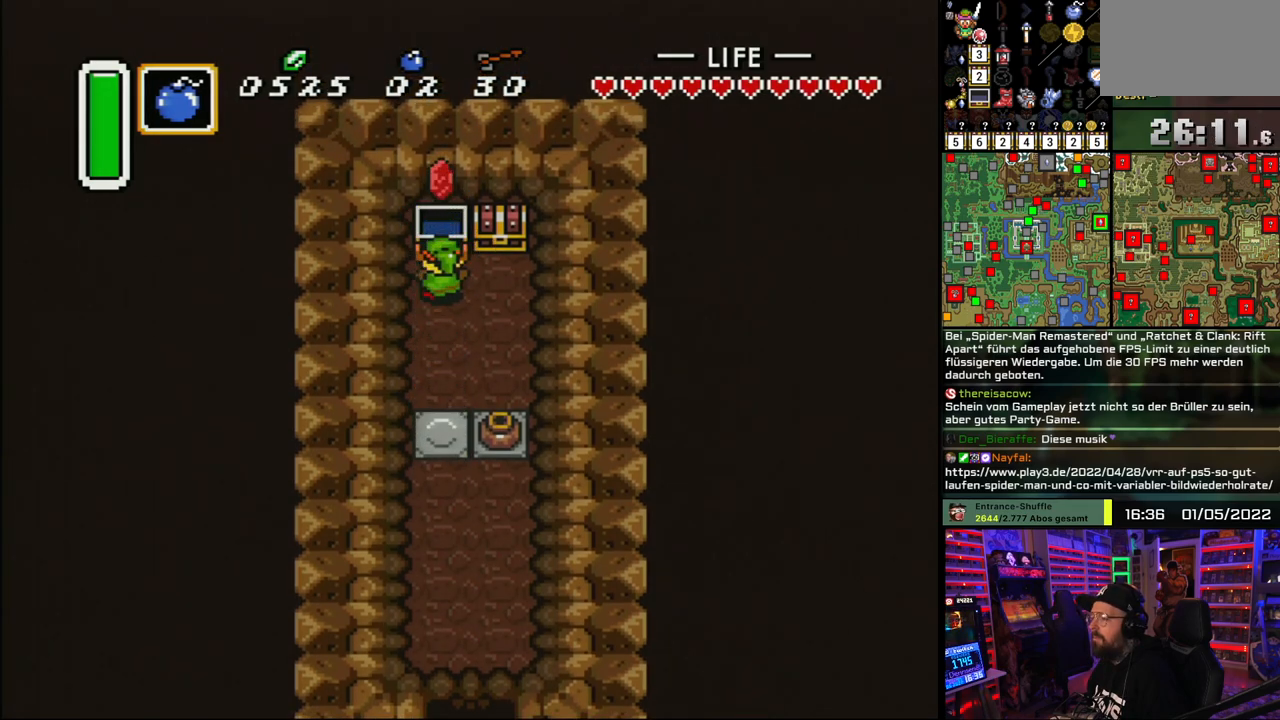
{"buttons": ["A", "DPAD_UP"], "events": [[283, "DPAD_RIGHT", "up"], [300, "A", "down"], [350, "A", "up"], [417, "A", "down"]]}
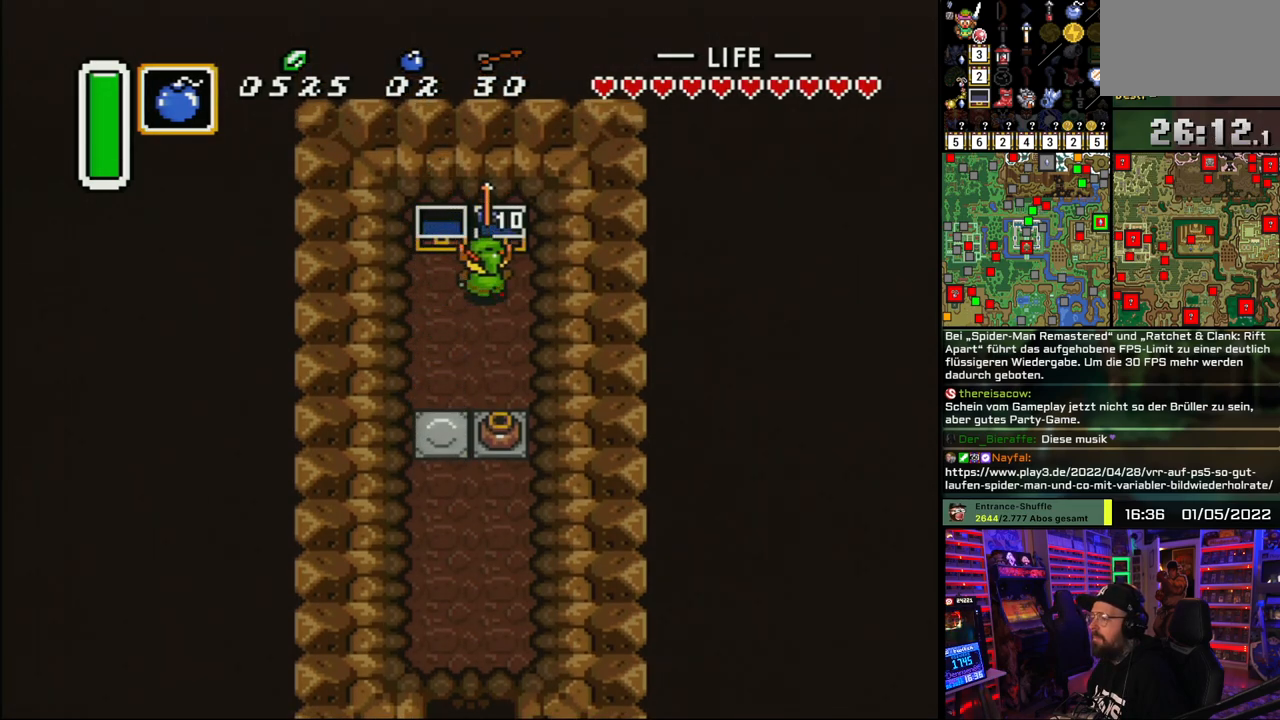
{"buttons": ["A"], "events": [[17, "A", "up"], [67, "A", "down"], [117, "DPAD_UP", "up"], [167, "A", "up"], [217, "A", "down"], [333, "A", "up"], [400, "A", "down"]]}
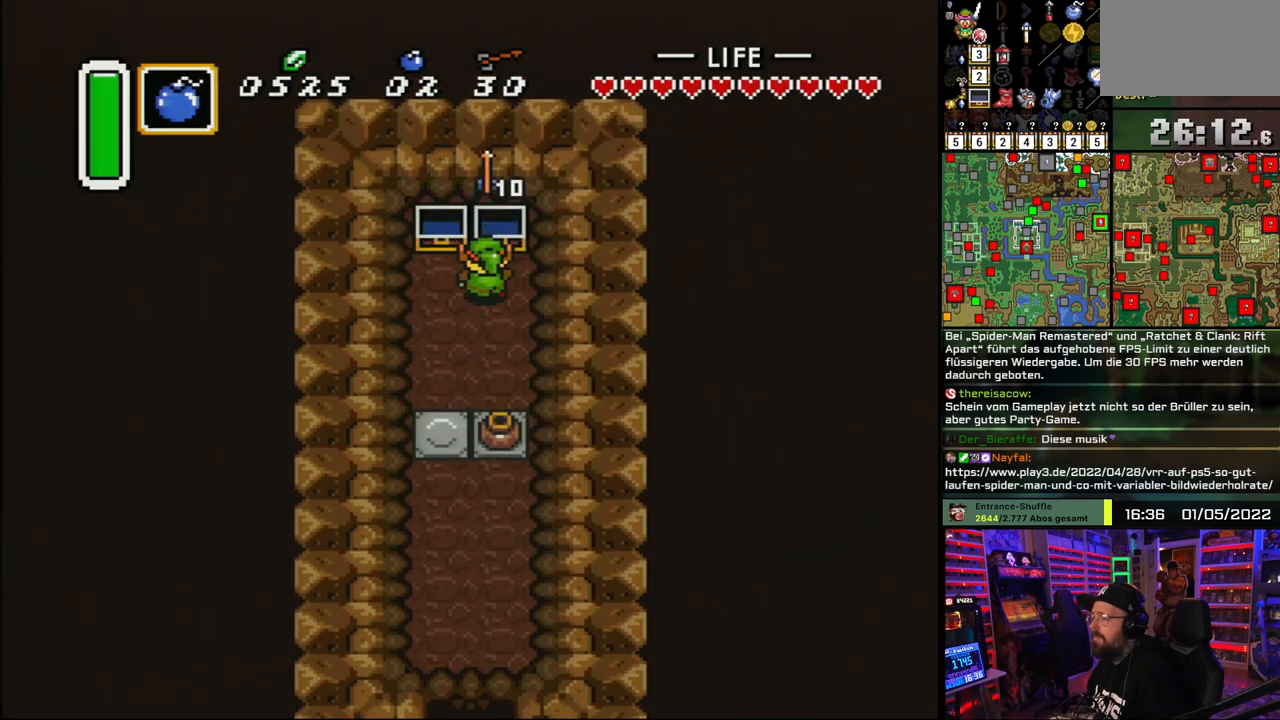
{"buttons": ["A", "DPAD_DOWN"], "events": [[17, "A", "up"], [83, "DPAD_LEFT", "down"], [167, "DPAD_DOWN", "down"], [417, "DPAD_LEFT", "up"], [483, "A", "down"]]}
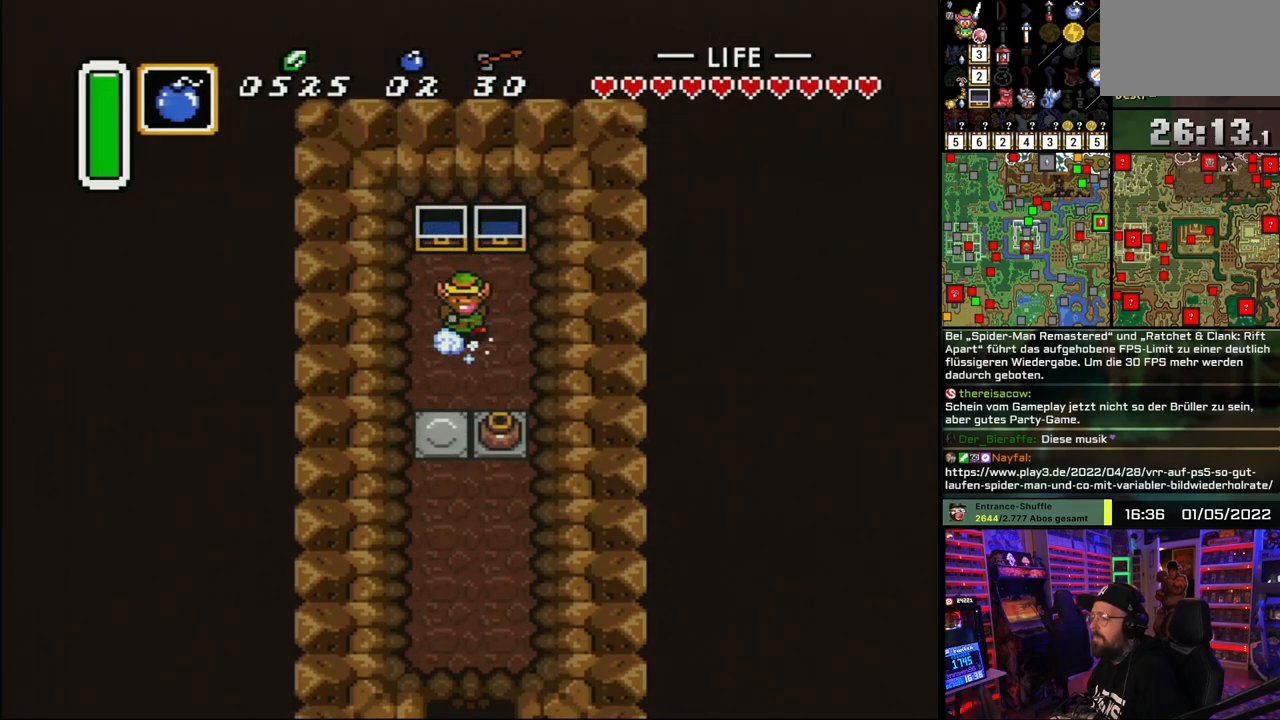
{"buttons": ["A"], "events": [[183, "DPAD_DOWN", "up"]]}
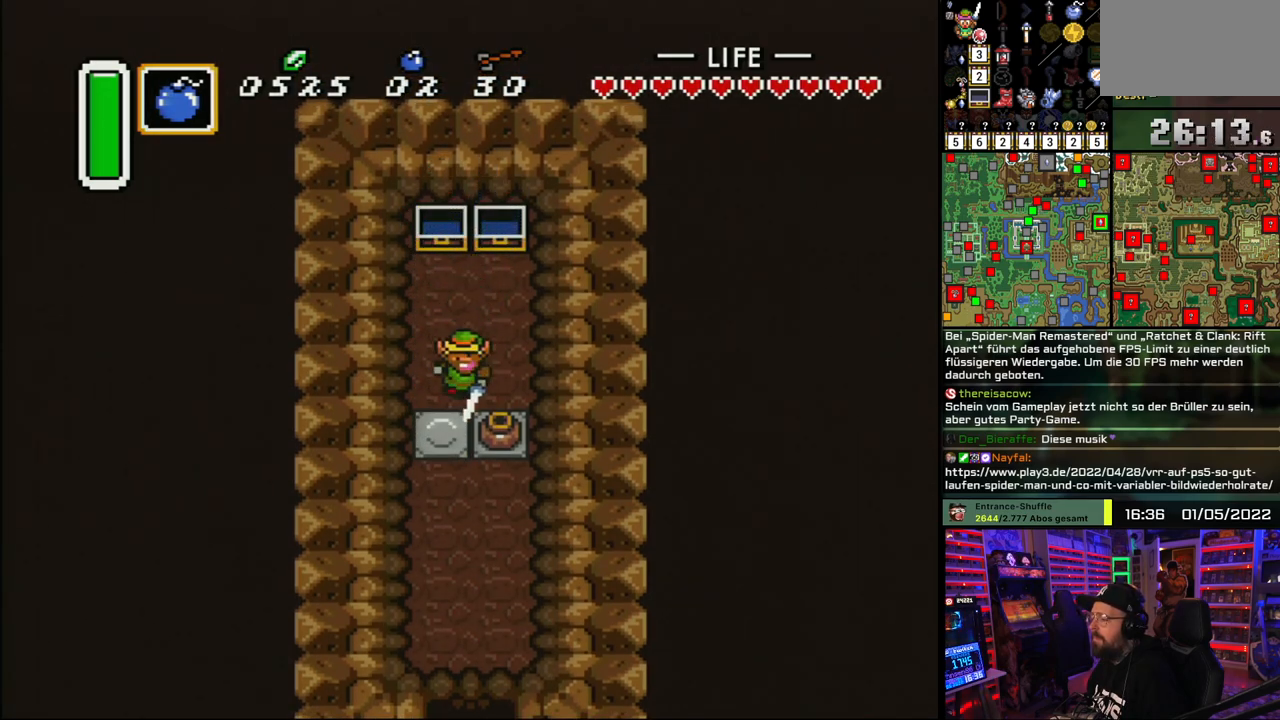
{"buttons": ["A"], "events": []}
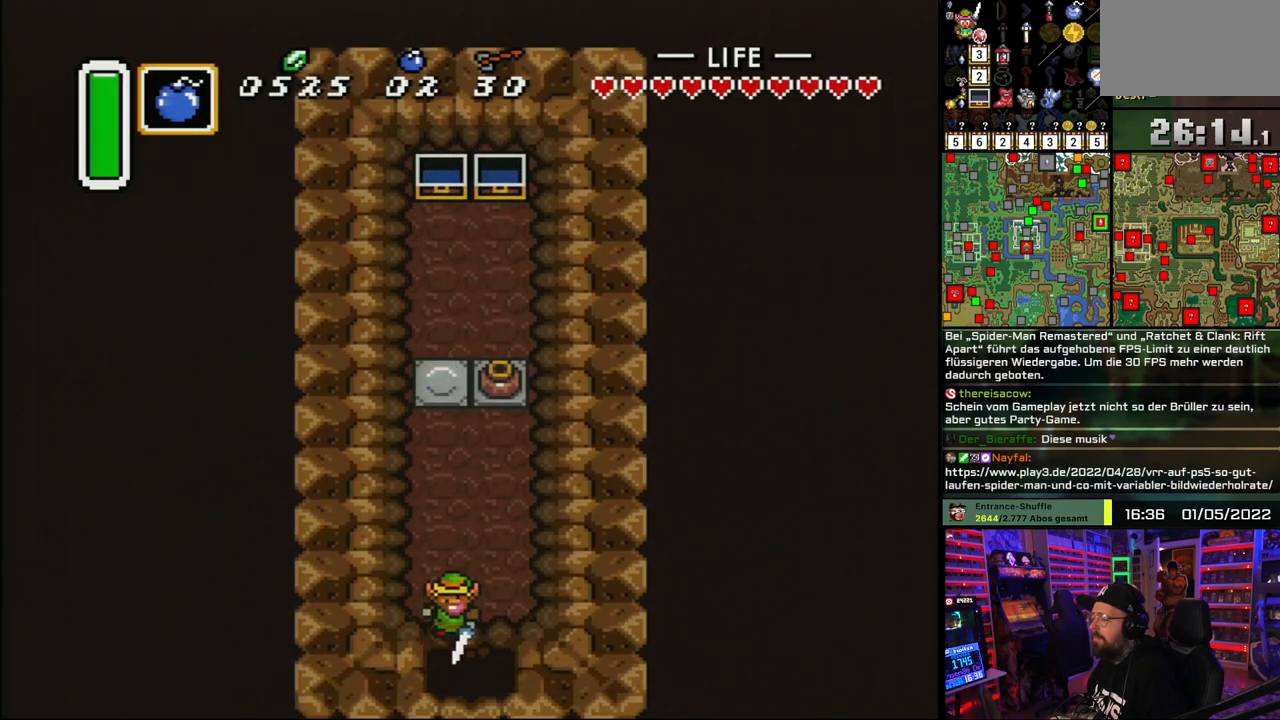
{"buttons": ["A"], "events": []}
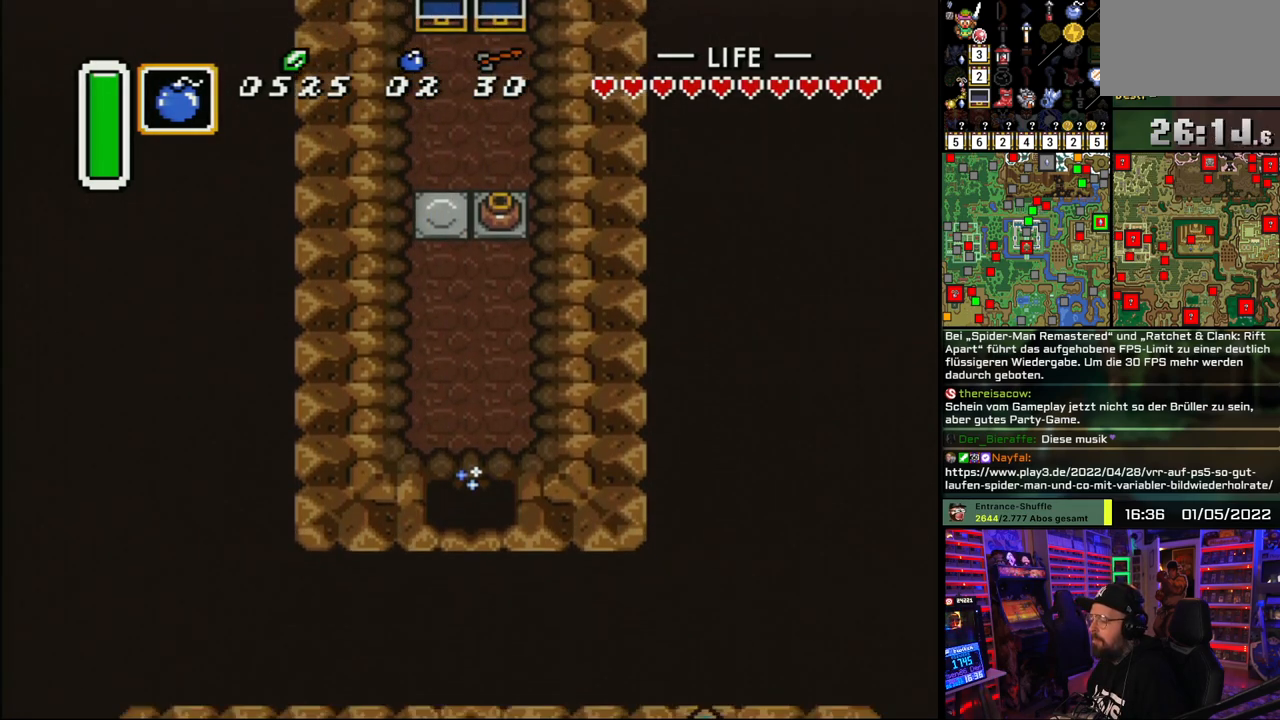
{"buttons": [], "events": [[117, "A", "up"], [183, "A", "down"], [317, "A", "up"], [367, "A", "down"], [500, "A", "up"]]}
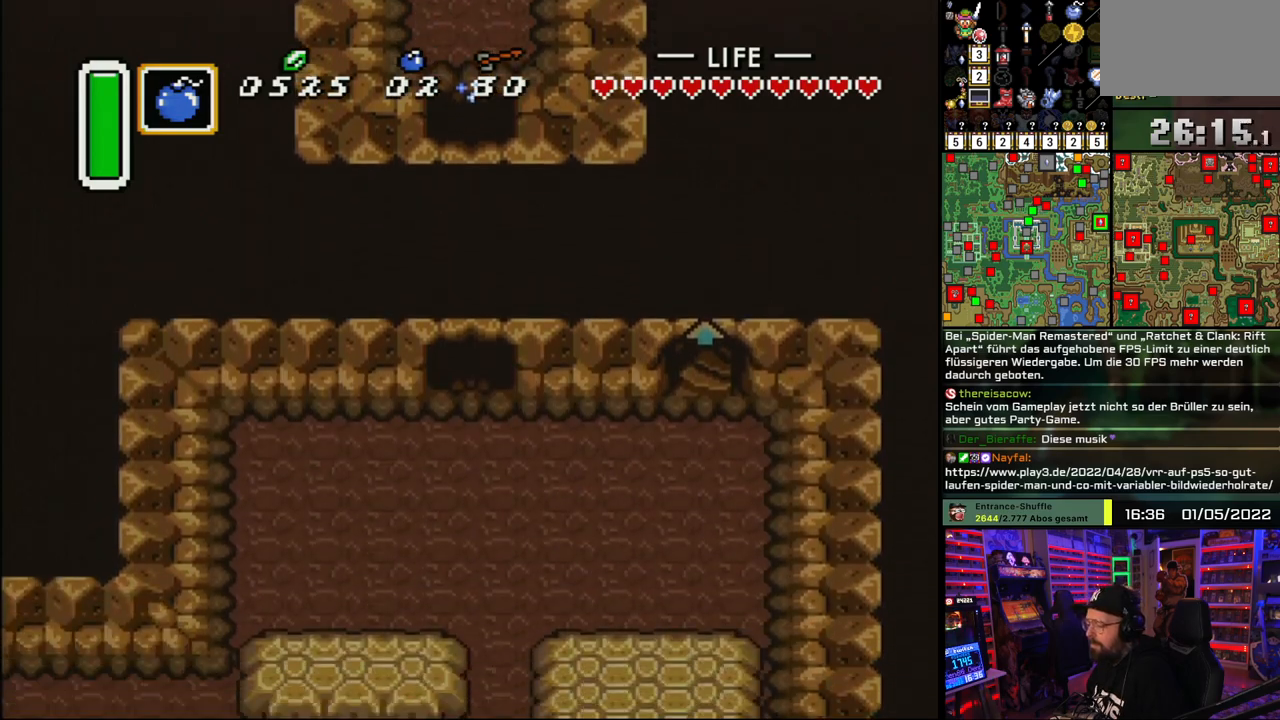
{"buttons": ["DPAD_RIGHT"], "events": [[33, "DPAD_RIGHT", "down"], [83, "A", "down"], [183, "A", "up"]]}
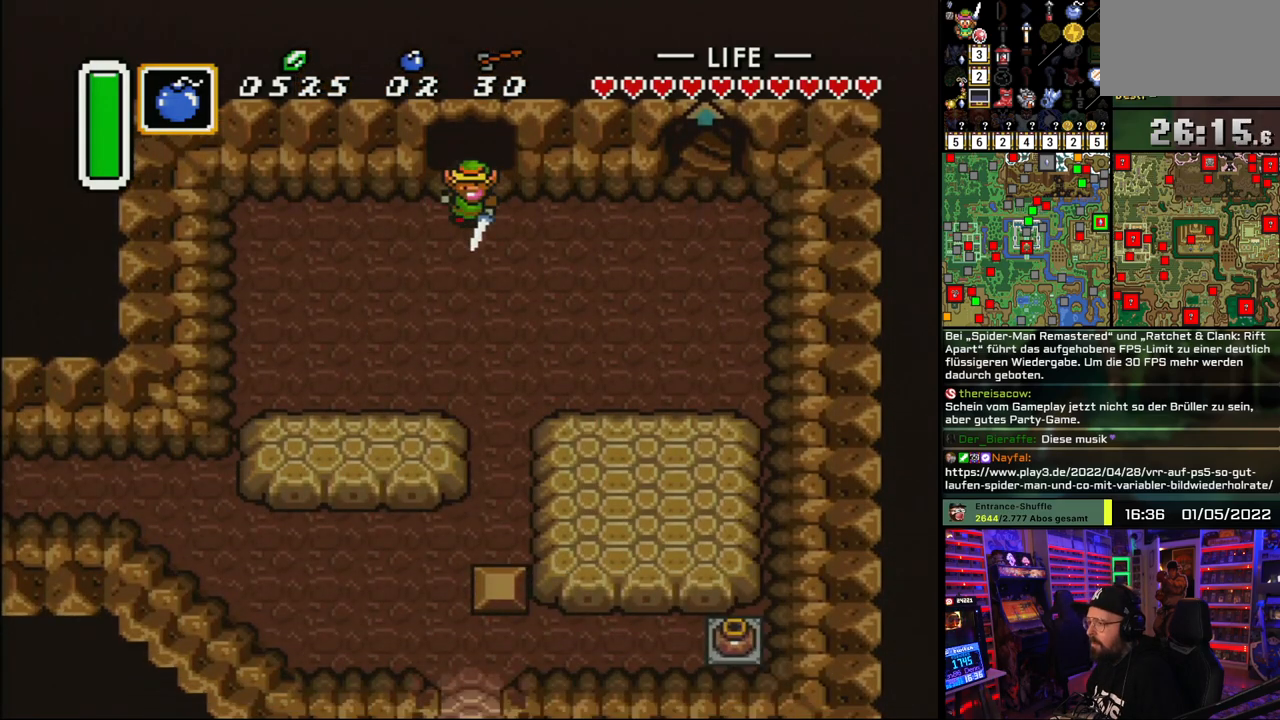
{"buttons": ["DPAD_RIGHT"], "events": []}
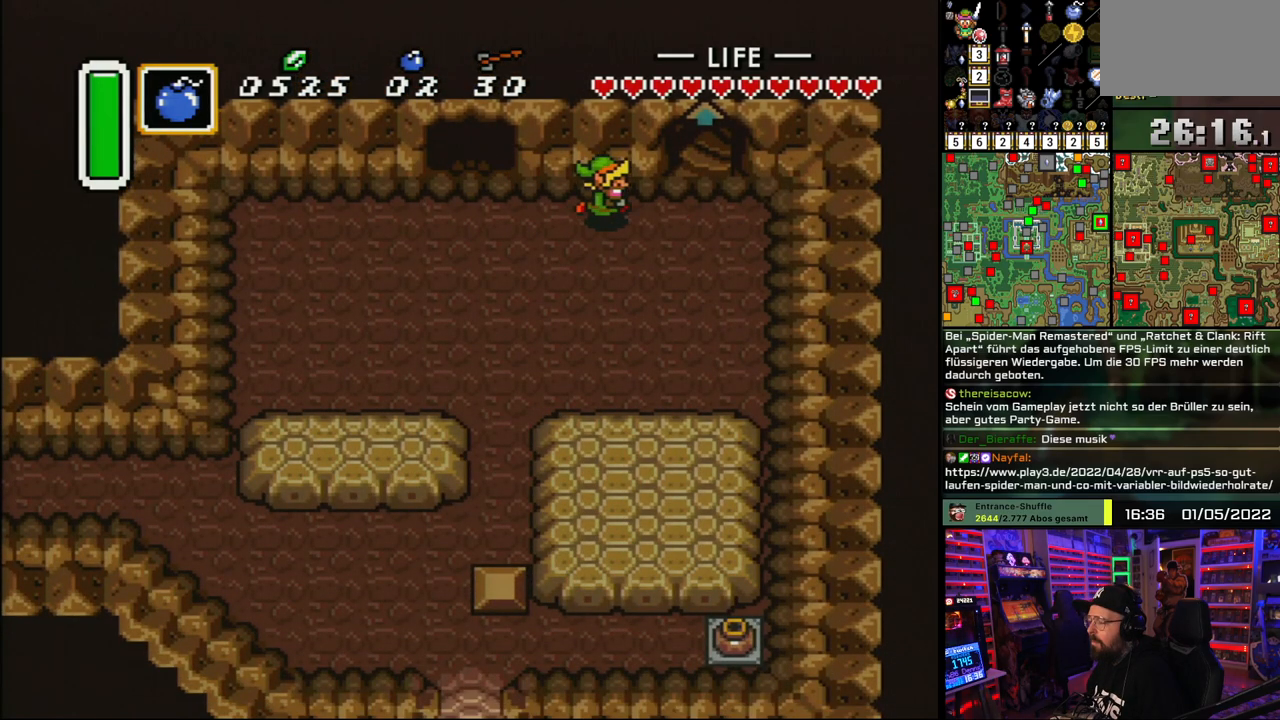
{"buttons": ["DPAD_UP"], "events": [[250, "DPAD_UP", "down"], [333, "DPAD_RIGHT", "up"]]}
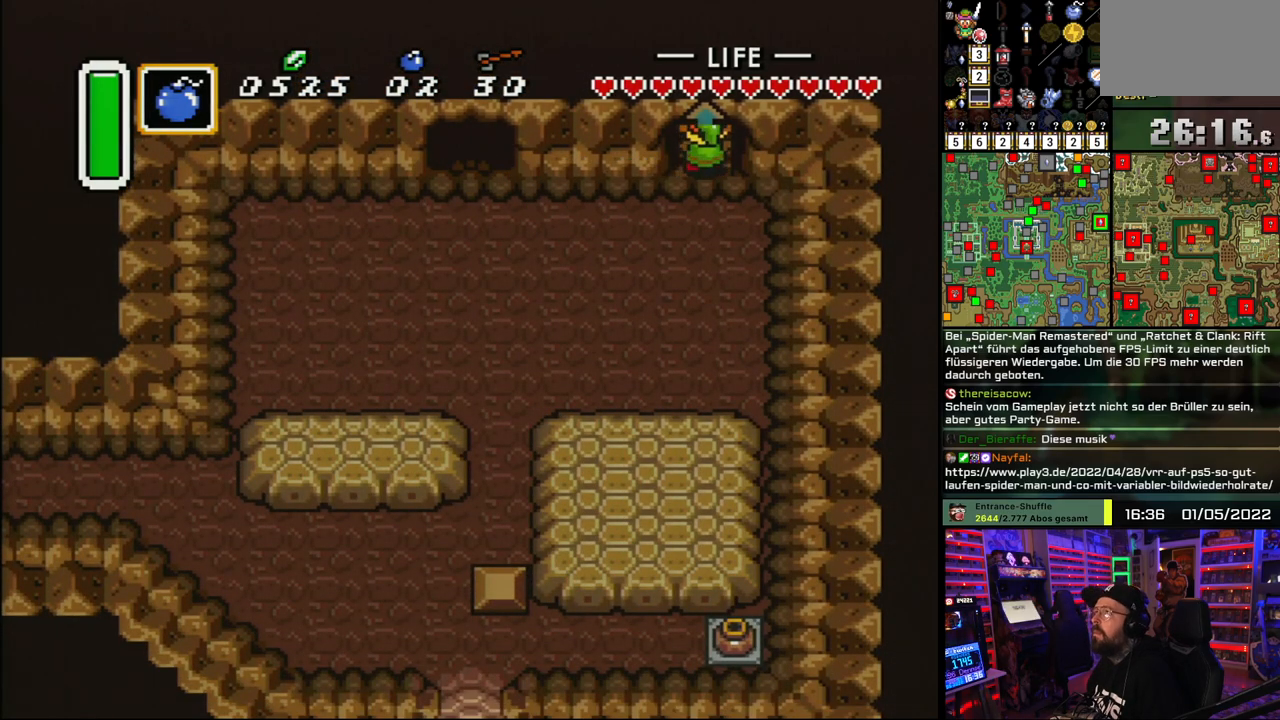
{"buttons": ["A", "DPAD_UP"], "events": [[333, "A", "down"], [417, "A", "up"], [500, "A", "down"]]}
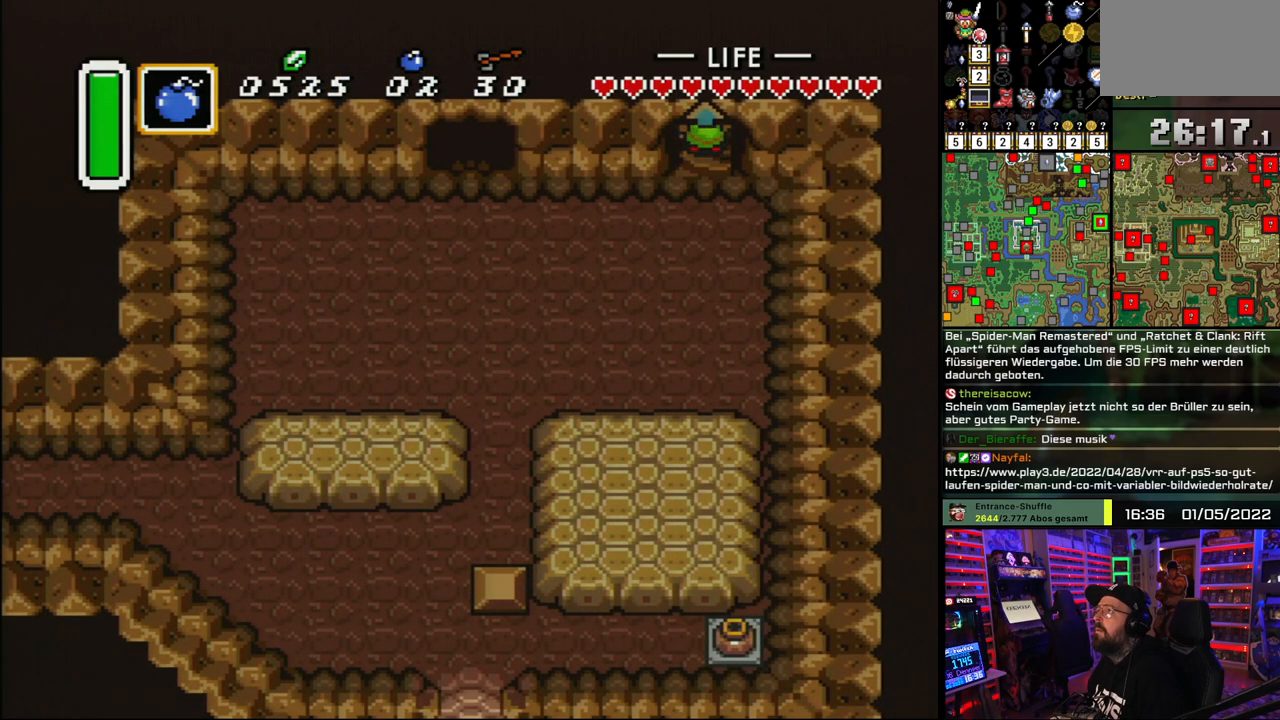
{"buttons": ["A"], "events": [[17, "DPAD_UP", "up"], [133, "A", "up"], [183, "A", "down"], [283, "DPAD_UP", "down"], [317, "A", "up"], [383, "A", "down"], [400, "DPAD_UP", "up"]]}
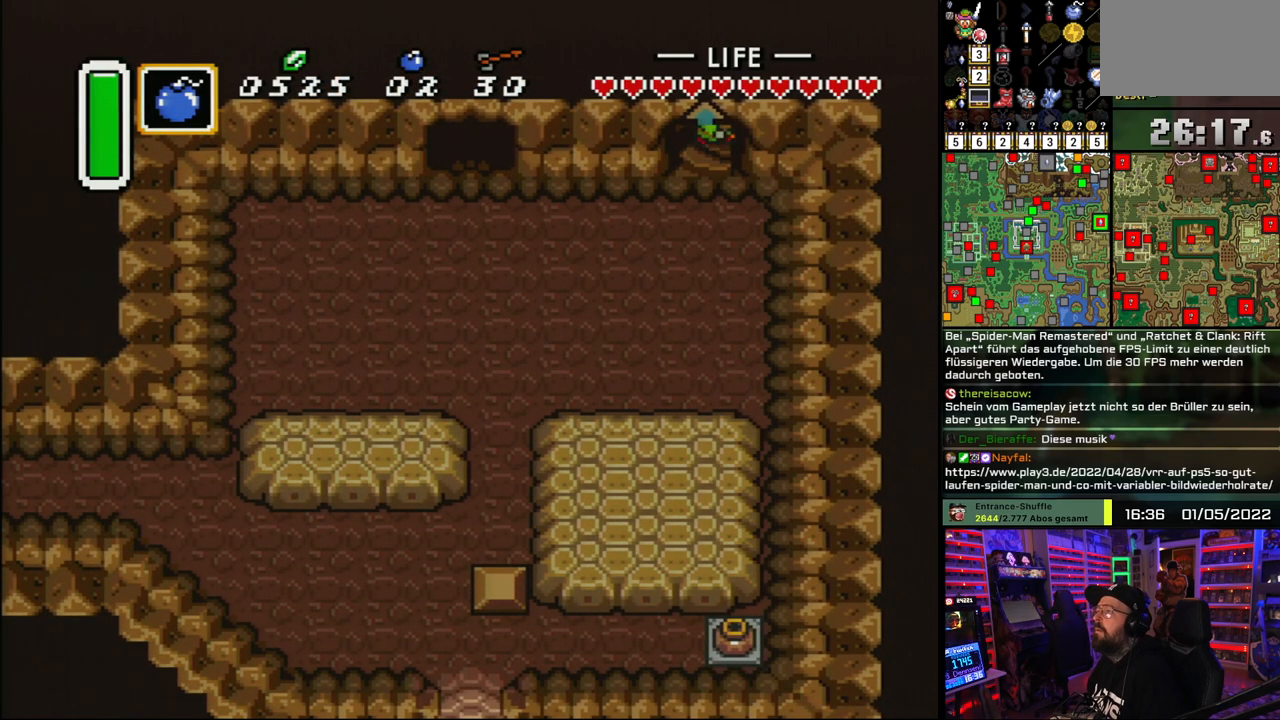
{"buttons": [], "events": [[33, "A", "up"], [100, "A", "down"], [150, "DPAD_UP", "down"], [250, "A", "up"], [250, "DPAD_UP", "up"], [333, "A", "down"], [467, "A", "up"]]}
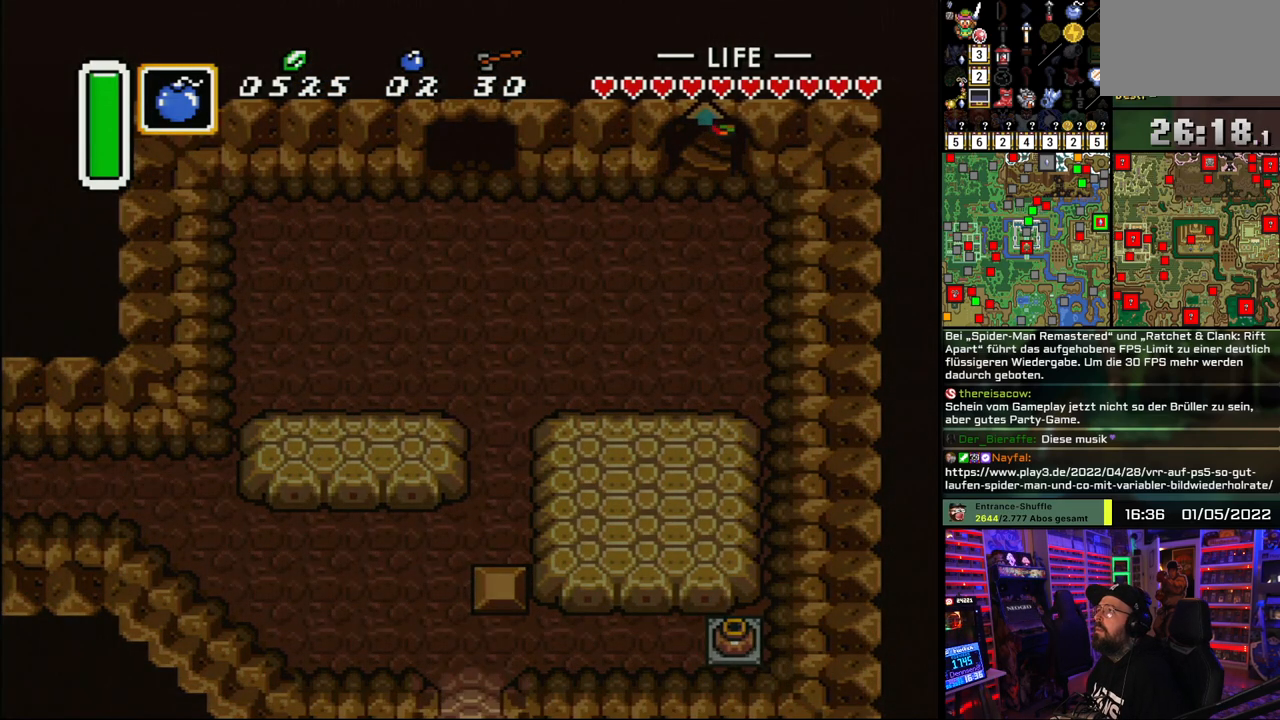
{"buttons": [], "events": [[67, "A", "down"], [200, "A", "up"], [300, "A", "down"], [417, "A", "up"]]}
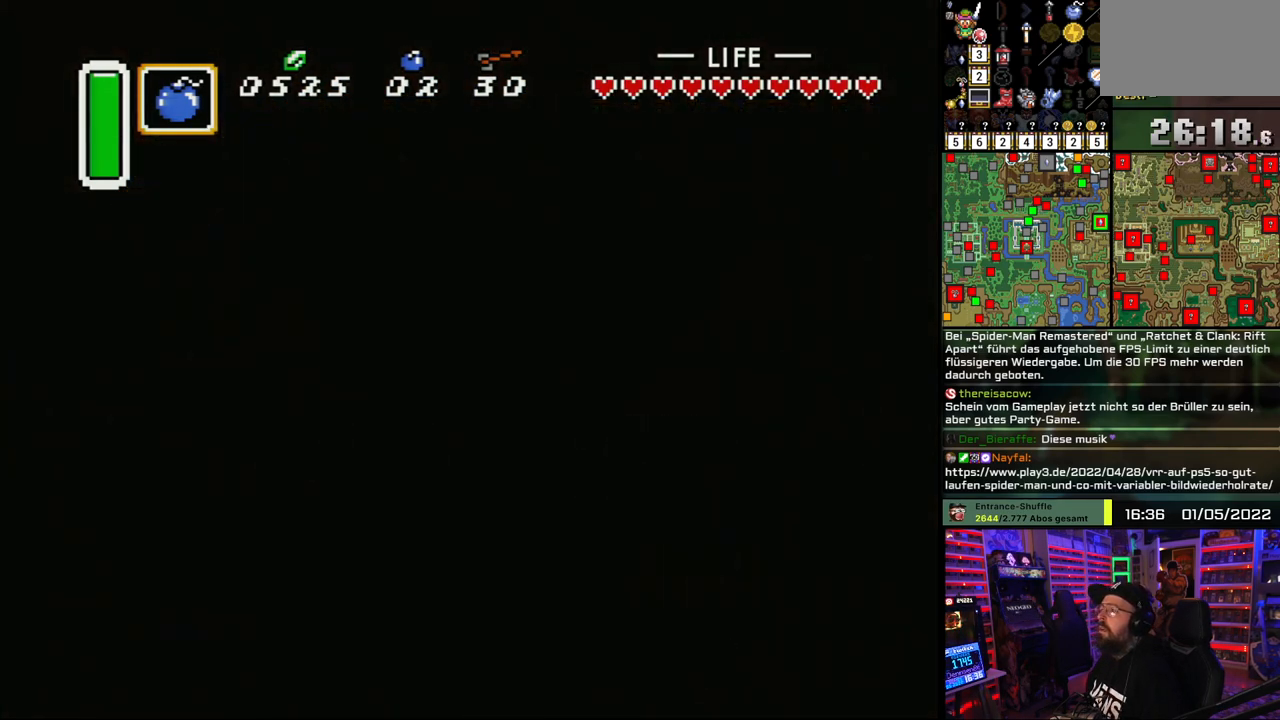
{"buttons": [], "events": [[17, "A", "down"], [133, "A", "up"], [233, "A", "down"], [350, "A", "up"]]}
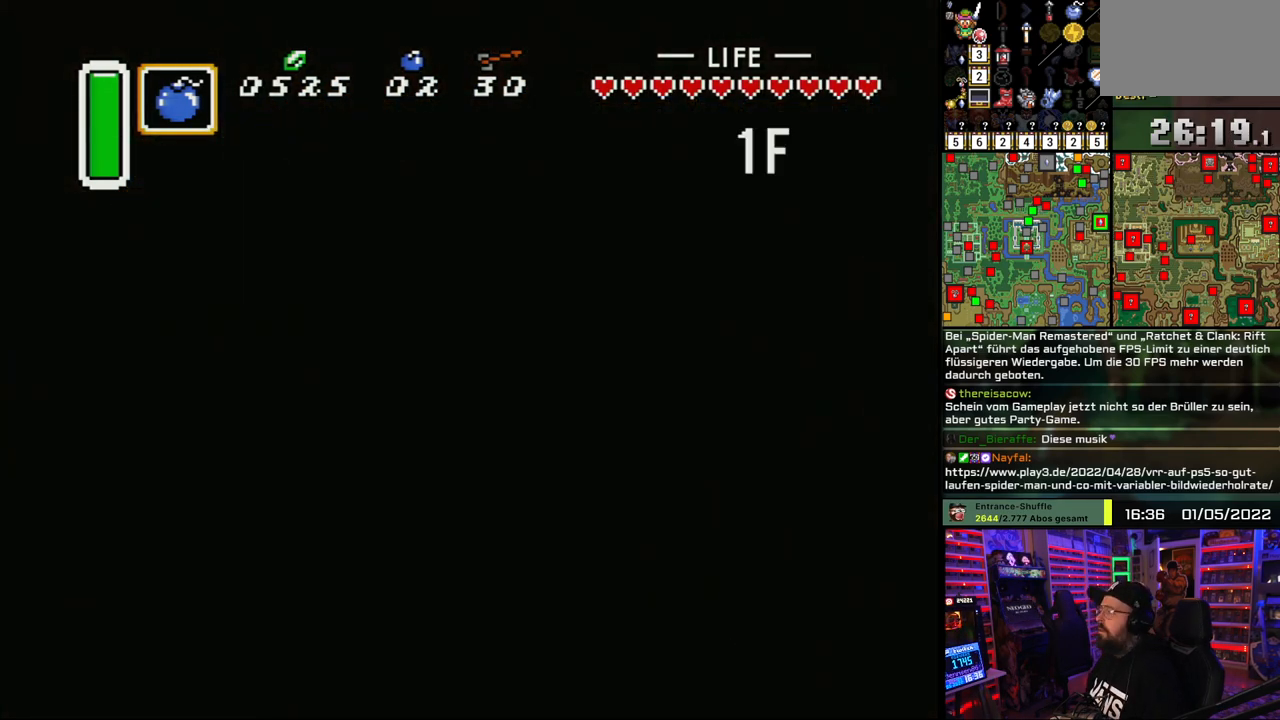
{"buttons": [], "events": []}
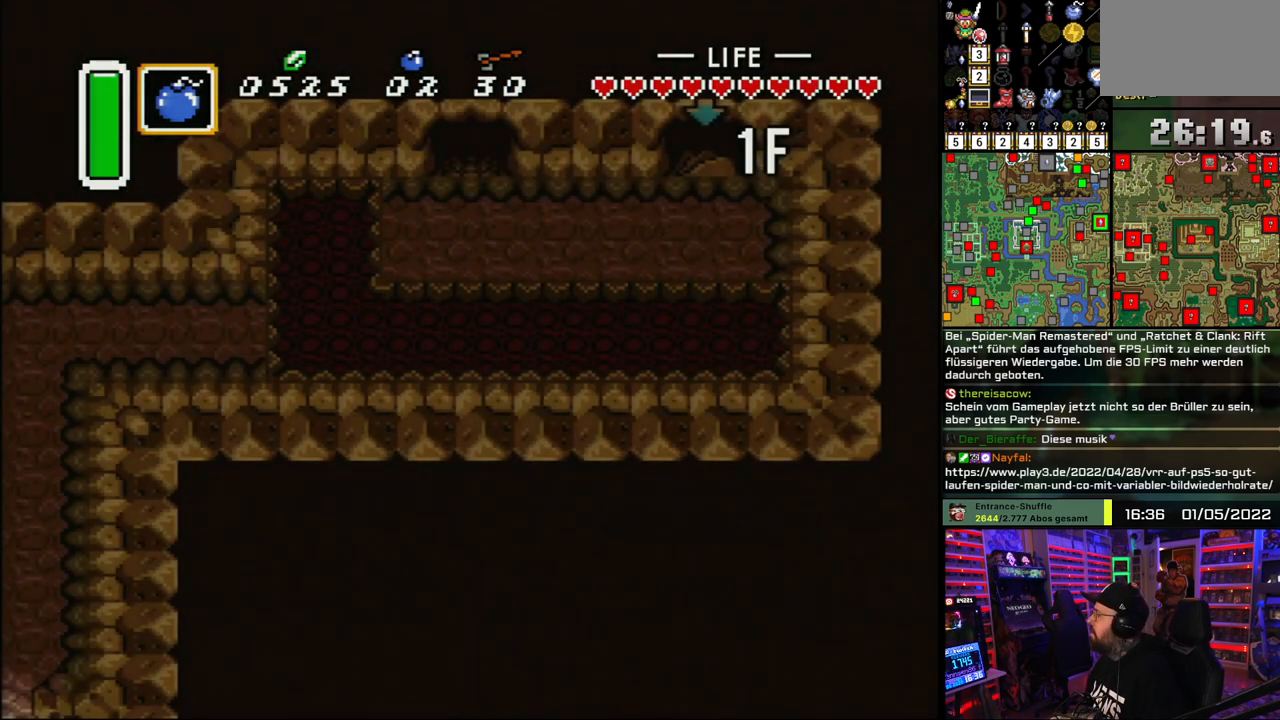
{"buttons": [], "events": [[417, "DPAD_DOWN", "down"], [500, "DPAD_DOWN", "up"]]}
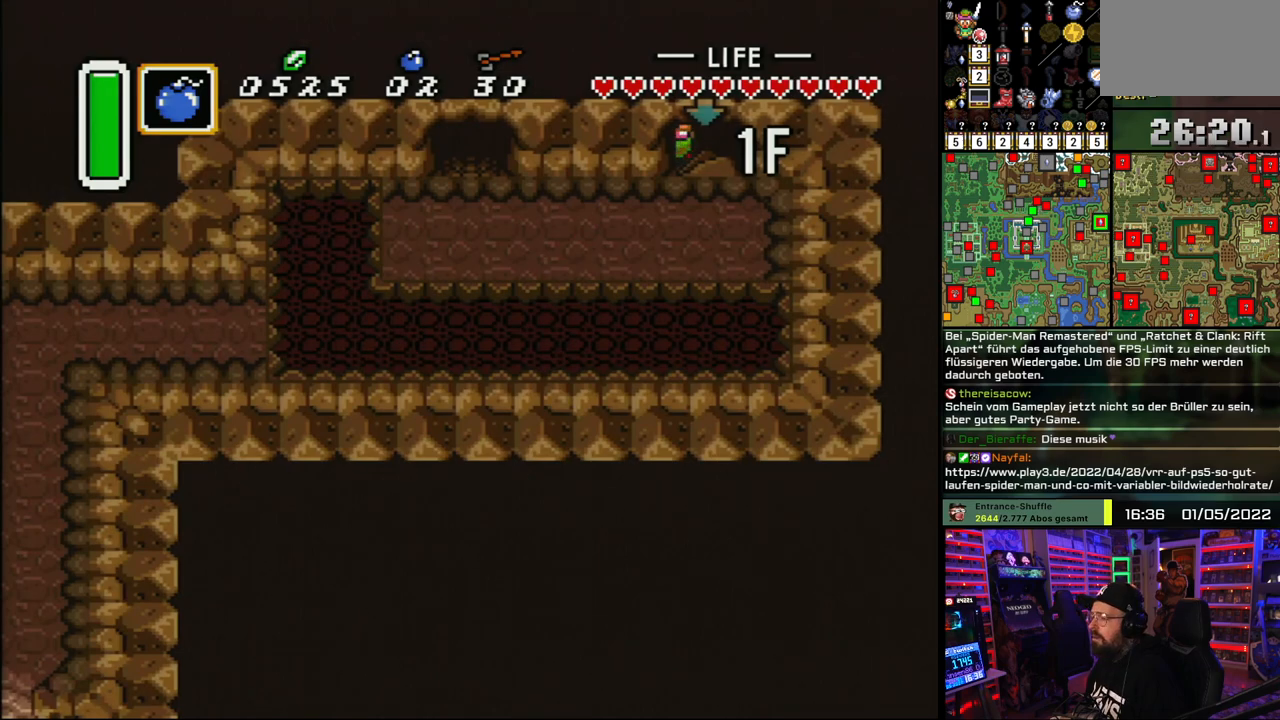
{"buttons": ["DPAD_LEFT"], "events": [[50, "DPAD_LEFT", "down"]]}
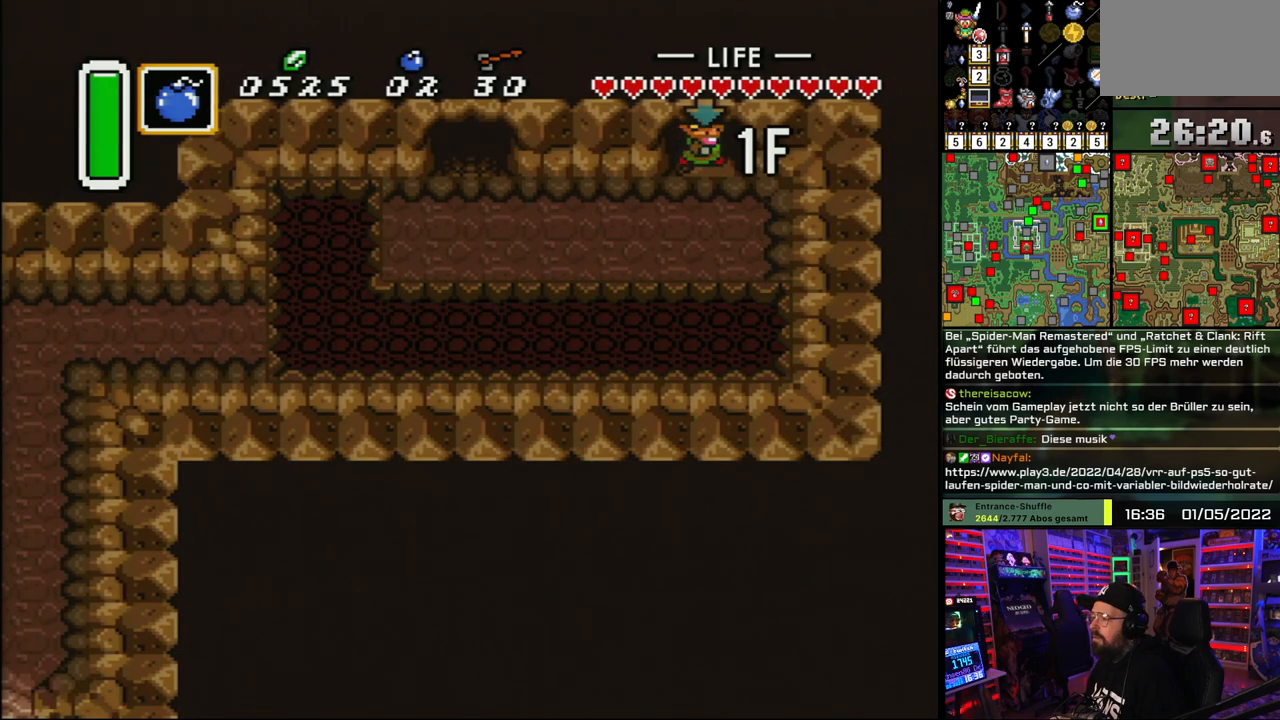
{"buttons": ["DPAD_LEFT"], "events": []}
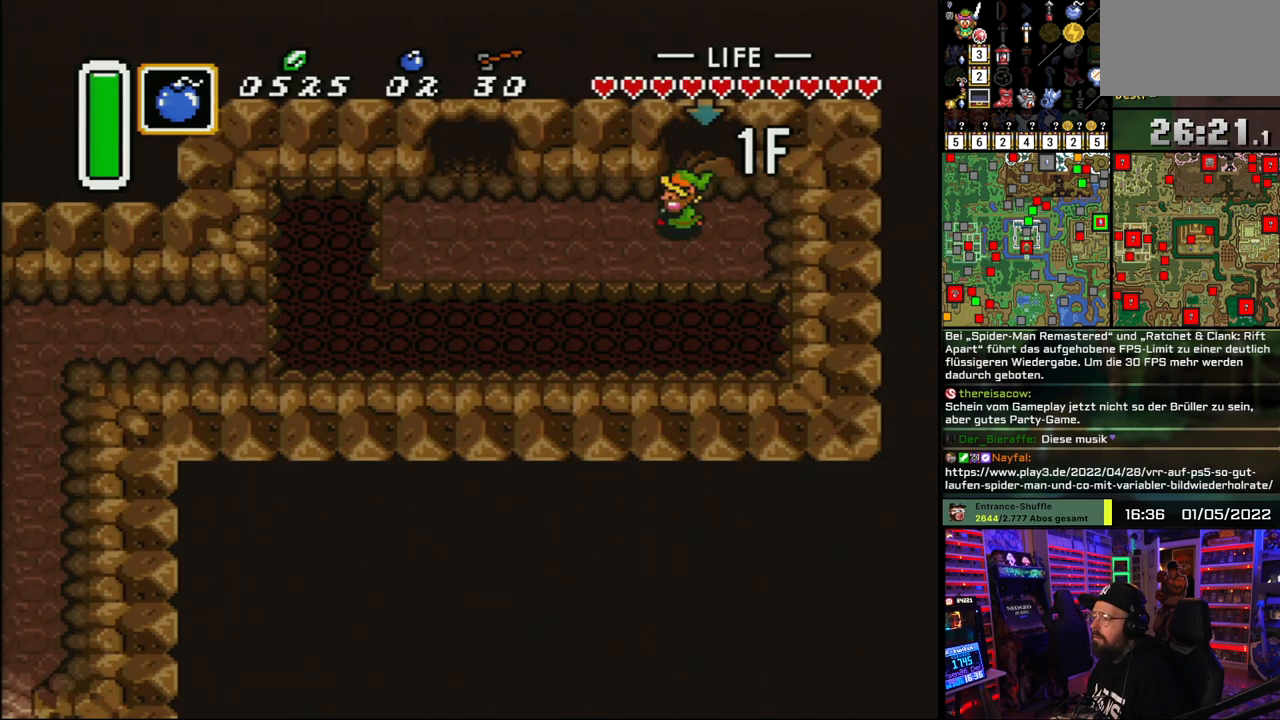
{"buttons": ["DPAD_LEFT"], "events": []}
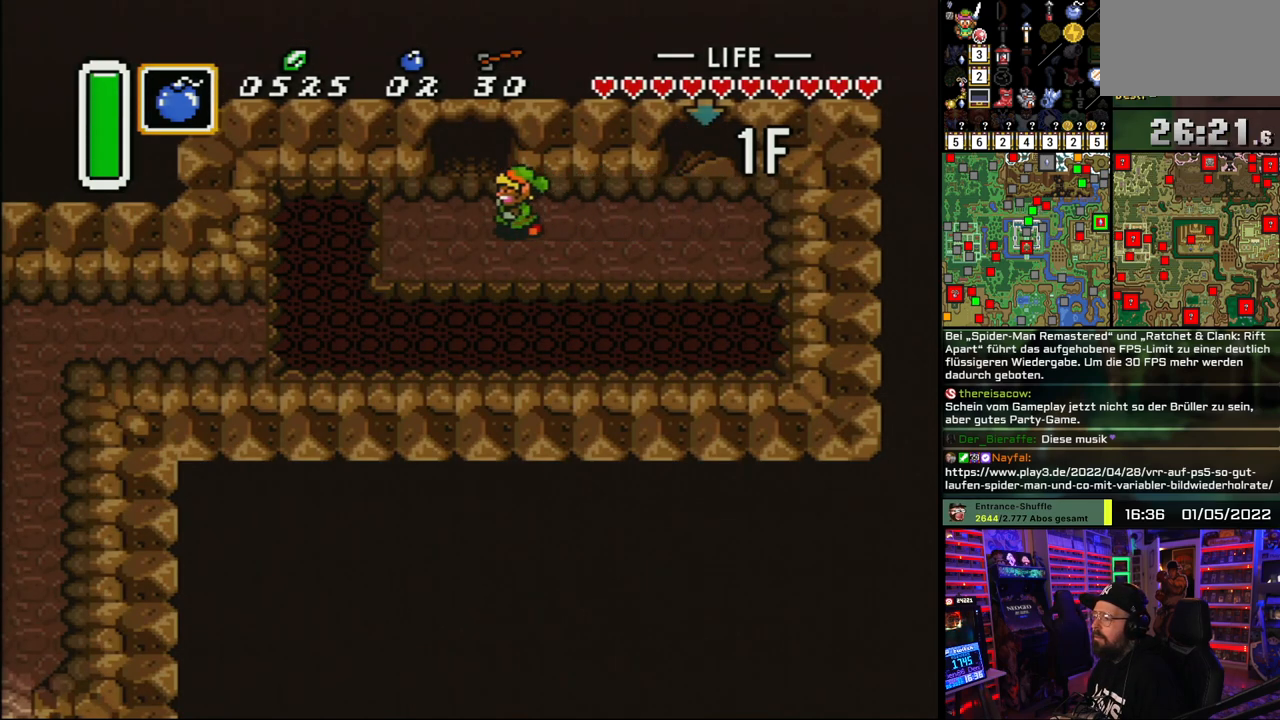
{"buttons": ["DPAD_UP"], "events": [[17, "DPAD_DOWN", "down"], [17, "DPAD_LEFT", "up"], [33, "DPAD_DOWN", "up"], [33, "DPAD_LEFT", "down"], [183, "DPAD_UP", "down"], [200, "DPAD_LEFT", "up"]]}
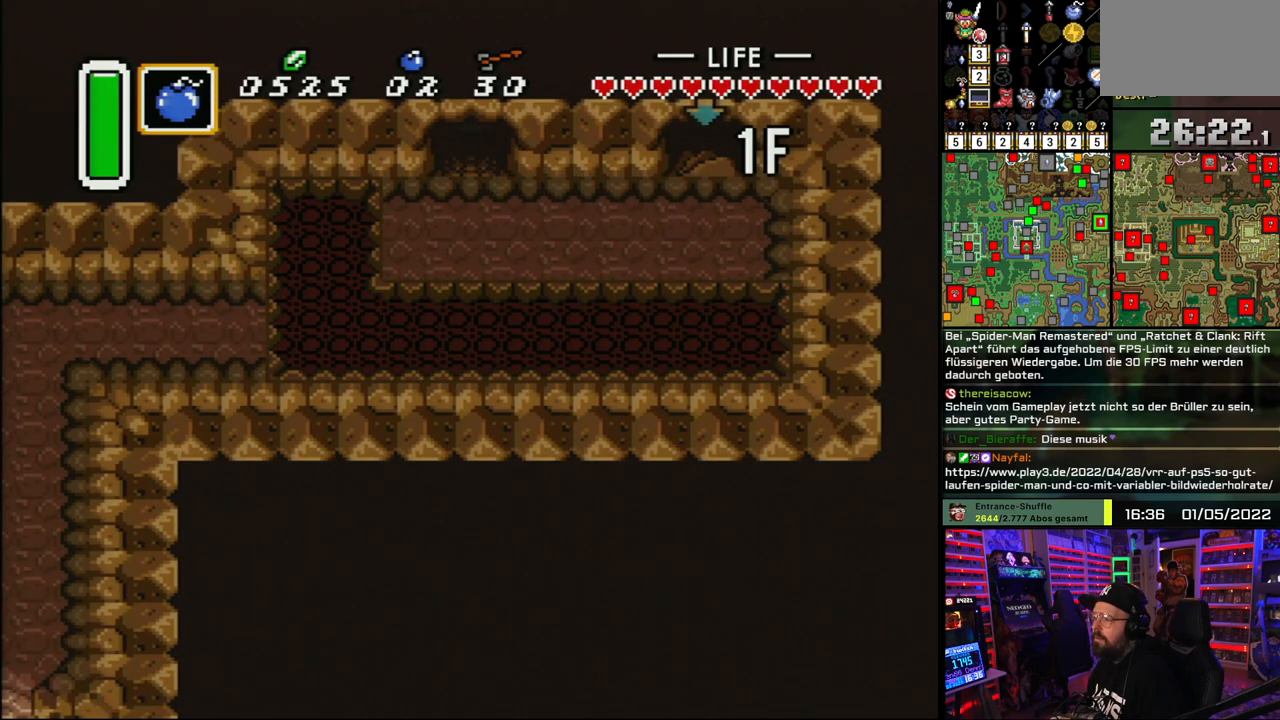
{"buttons": ["A"], "events": [[283, "A", "down"], [383, "A", "up"], [467, "DPAD_UP", "up"], [500, "A", "down"]]}
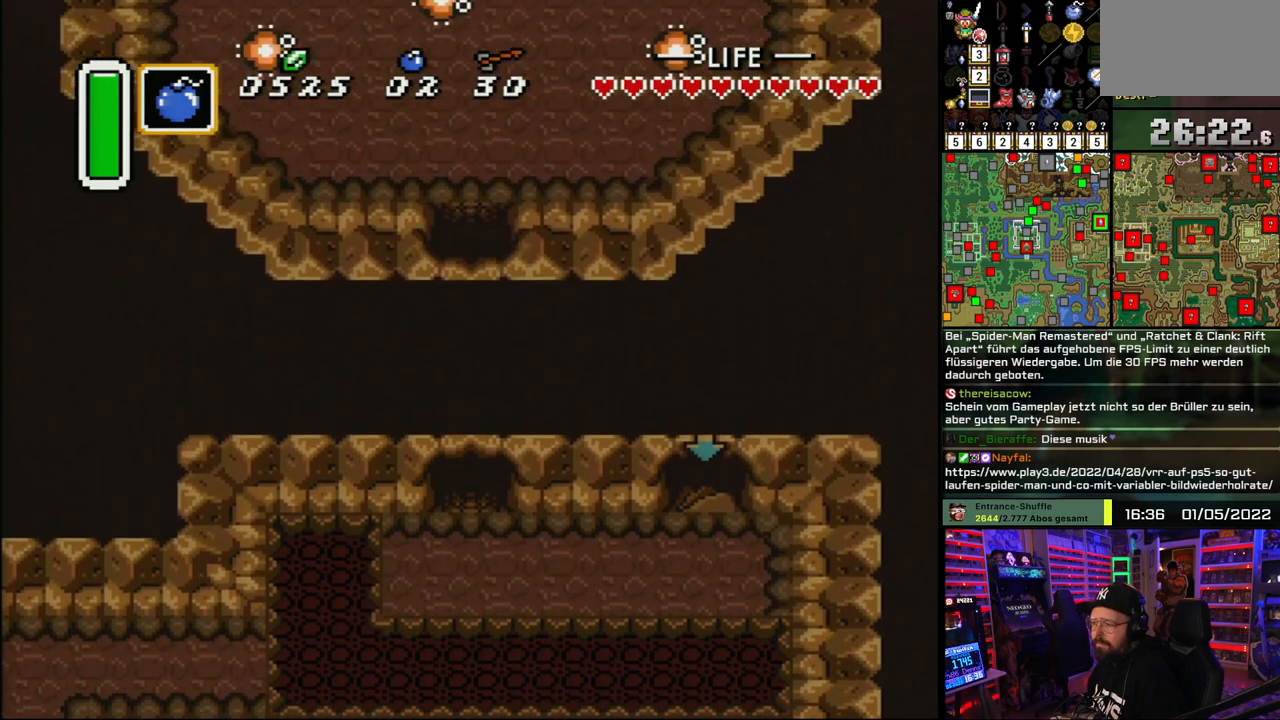
{"buttons": [], "events": [[83, "A", "up"], [150, "A", "down"], [267, "A", "up"]]}